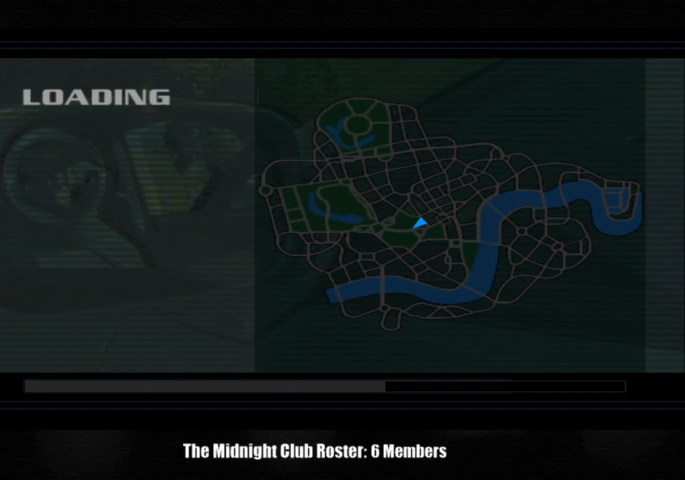
Gameplay with a controller (PlayStation layout); each line is a JSON object with the inputs held at the frame after it. "events" lists button and stick changes between this image and that frame as [ms after this image, input, new state], when the widget could be followed in between. Not read: R1 R3.
{"buttons": [], "left_stick": "center", "right_stick": "up", "events": [[67, "right_stick", "up"]]}
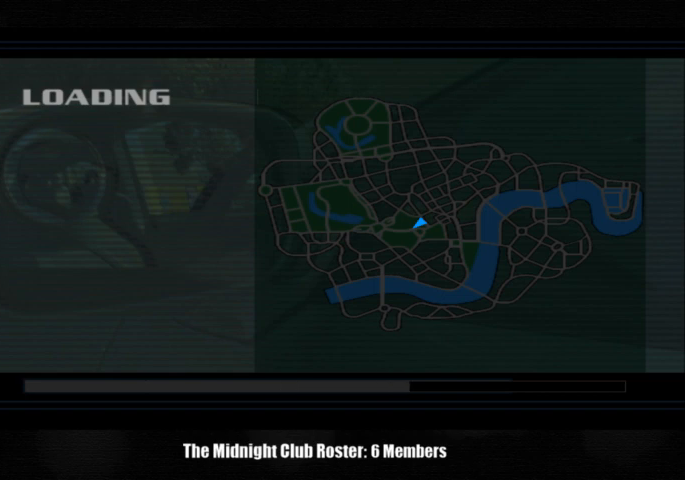
{"buttons": [], "left_stick": "center", "right_stick": "up", "events": []}
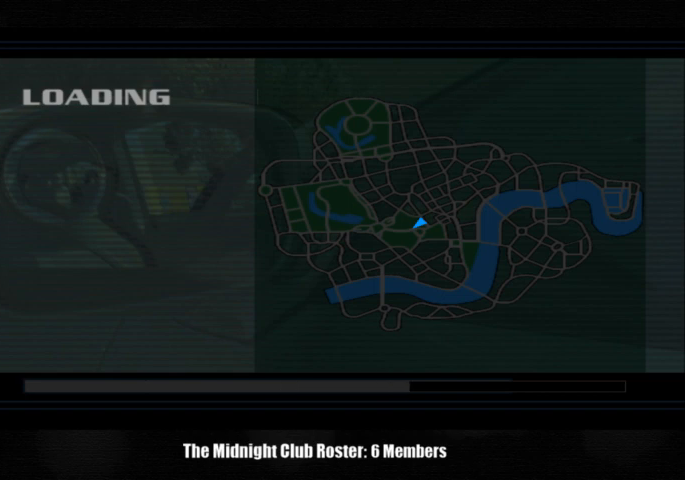
{"buttons": [], "left_stick": "center", "right_stick": "up", "events": []}
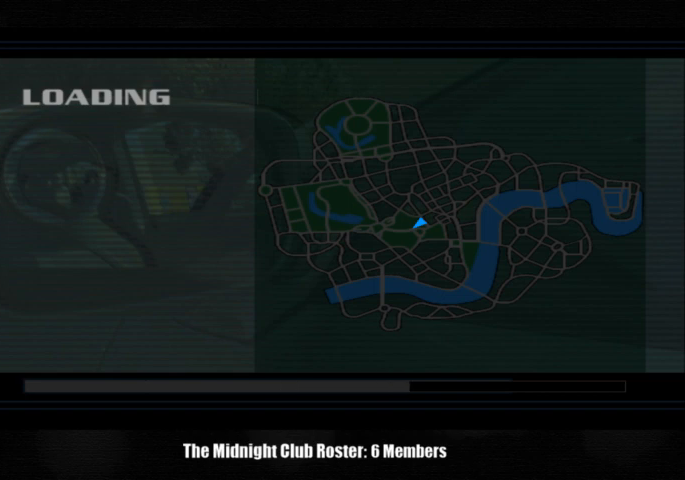
{"buttons": [], "left_stick": "center", "right_stick": "up", "events": []}
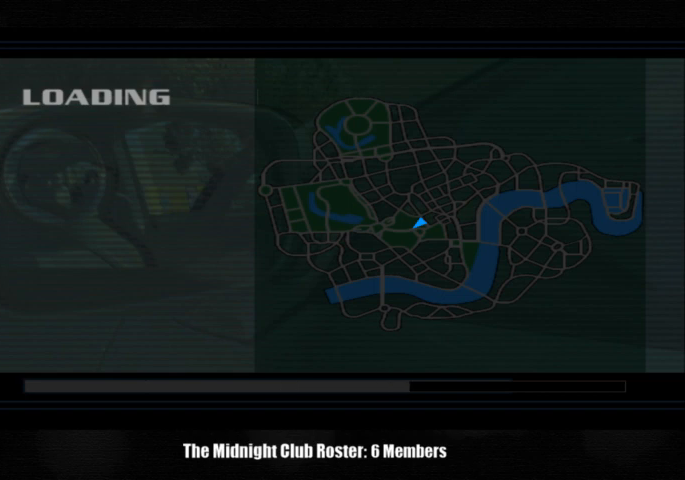
{"buttons": [], "left_stick": "center", "right_stick": "up", "events": []}
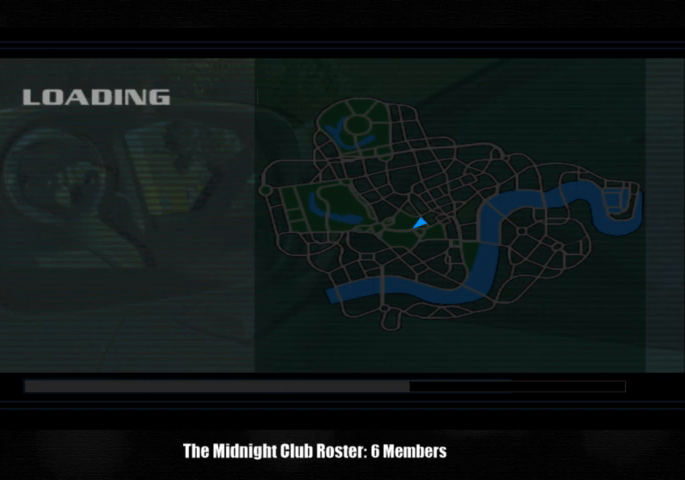
{"buttons": [], "left_stick": "center", "right_stick": "up", "events": []}
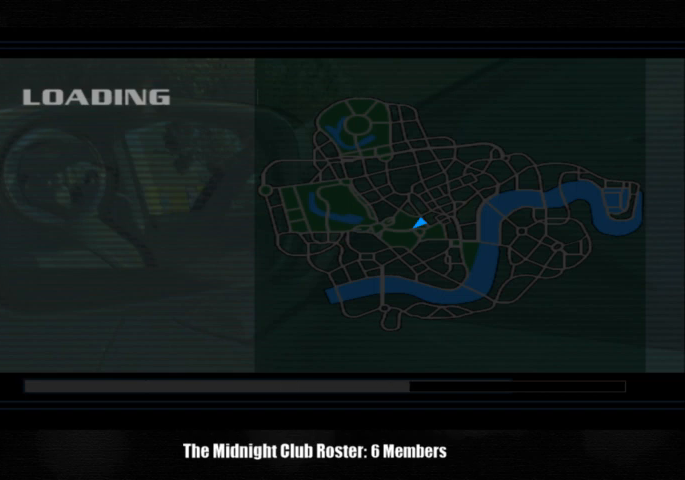
{"buttons": [], "left_stick": "center", "right_stick": "up", "events": []}
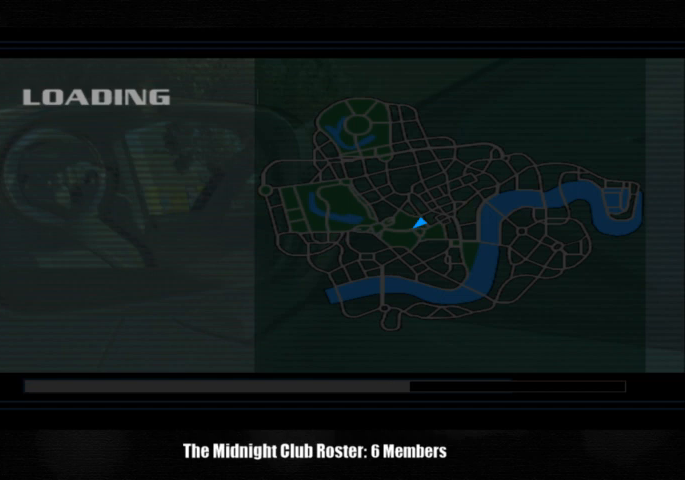
{"buttons": [], "left_stick": "center", "right_stick": "up", "events": []}
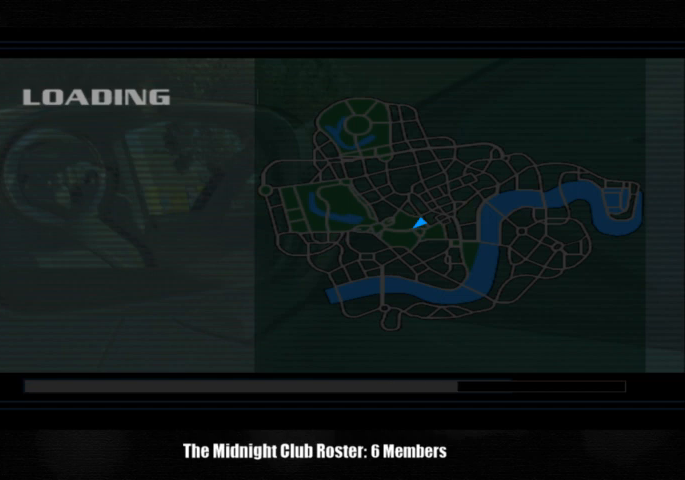
{"buttons": [], "left_stick": "center", "right_stick": "up", "events": []}
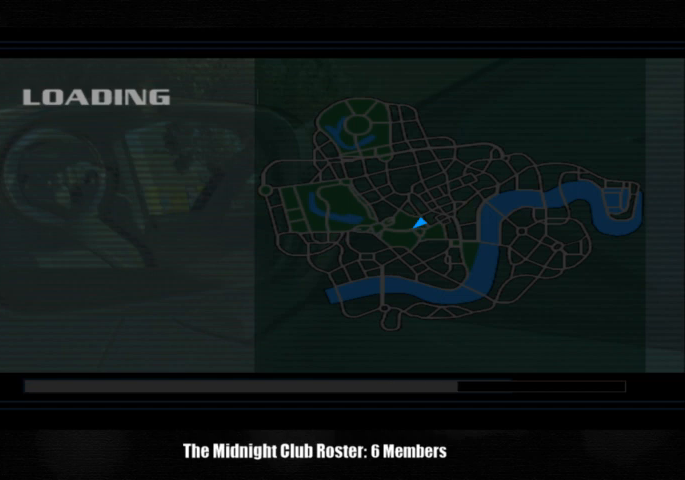
{"buttons": [], "left_stick": "center", "right_stick": "up", "events": []}
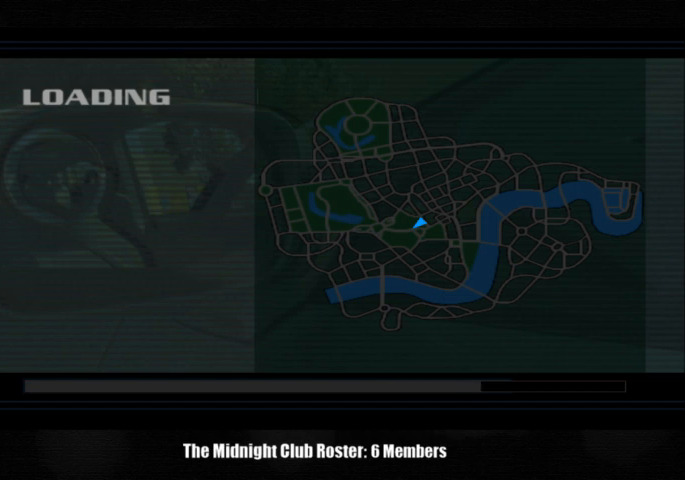
{"buttons": [], "left_stick": "center", "right_stick": "up", "events": []}
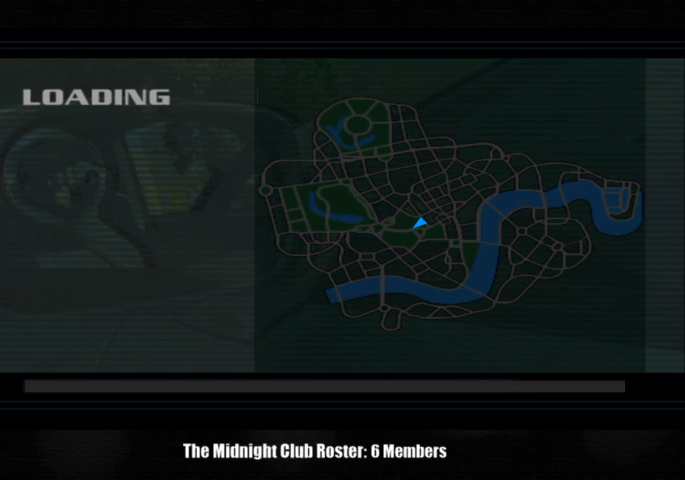
{"buttons": [], "left_stick": "center", "right_stick": "up", "events": []}
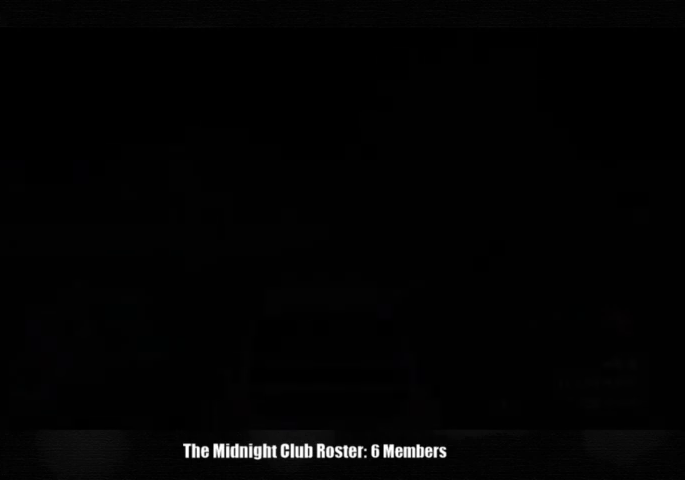
{"buttons": [], "left_stick": "center", "right_stick": "up", "events": []}
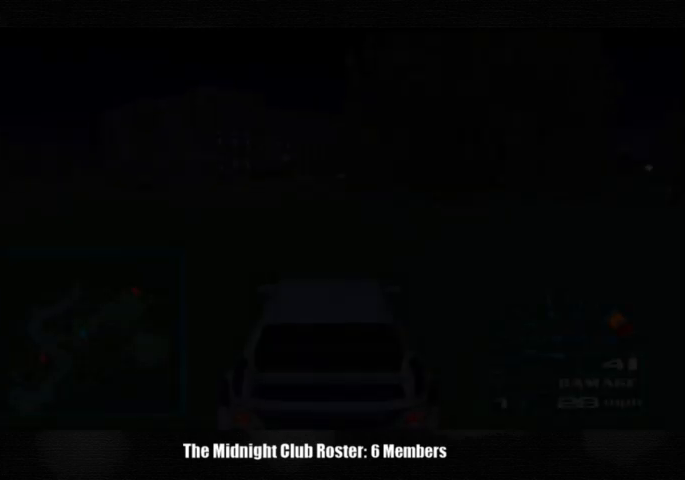
{"buttons": [], "left_stick": "center", "right_stick": "up", "events": []}
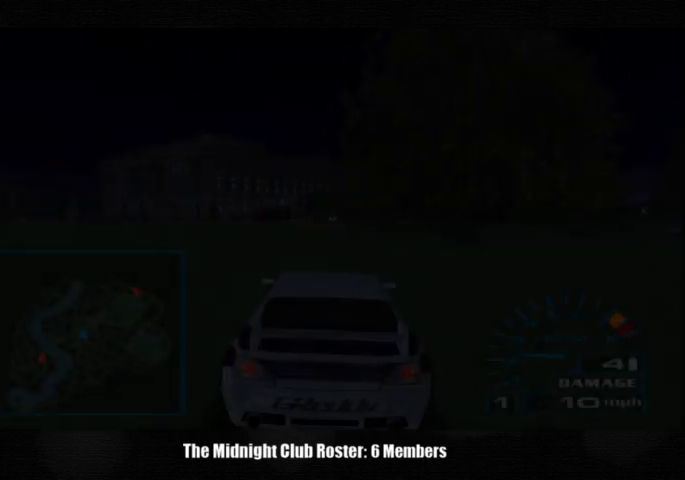
{"buttons": [], "left_stick": "center", "right_stick": "up", "events": []}
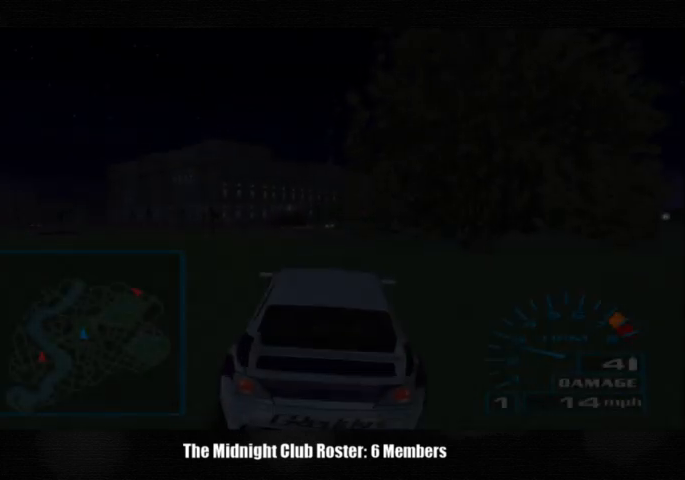
{"buttons": [], "left_stick": "center", "right_stick": "up", "events": []}
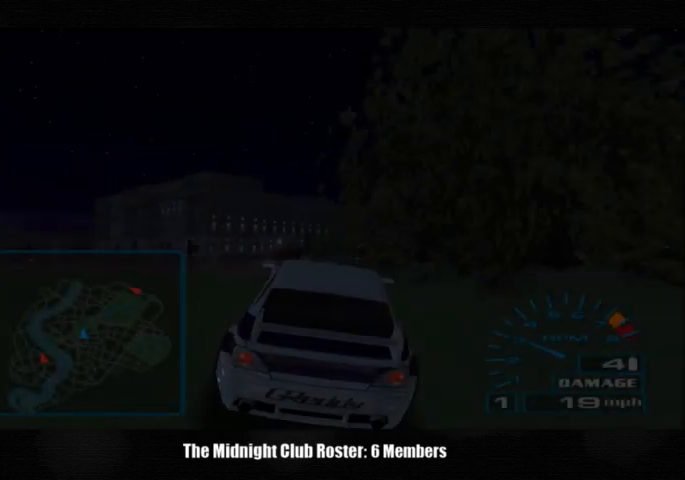
{"buttons": [], "left_stick": "center", "right_stick": "up", "events": []}
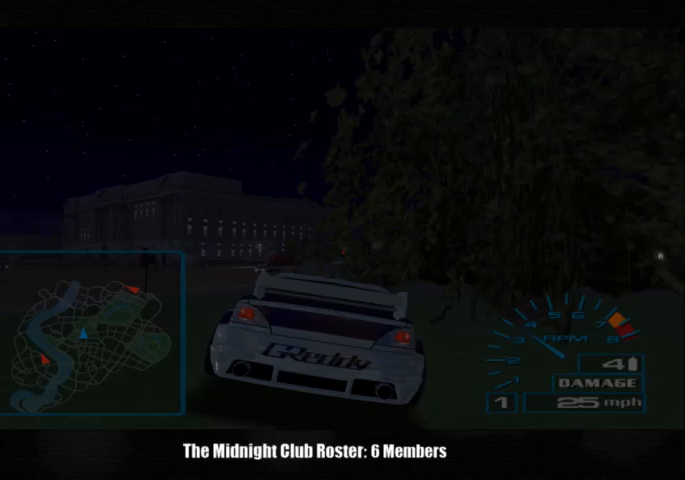
{"buttons": [], "left_stick": "center", "right_stick": "up", "events": []}
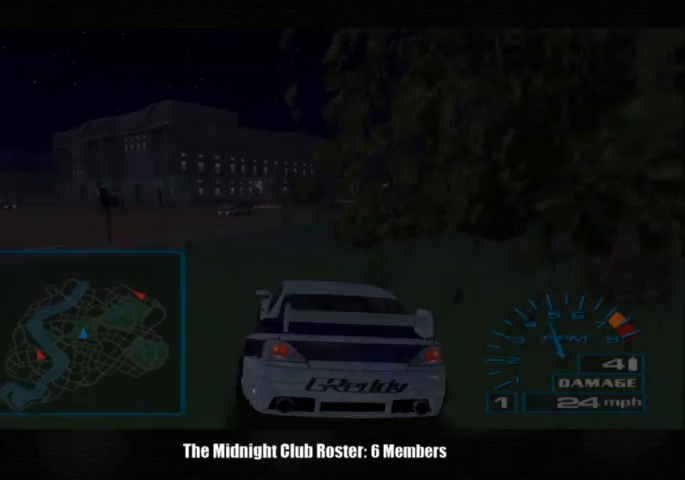
{"buttons": [], "left_stick": "center", "right_stick": "up", "events": []}
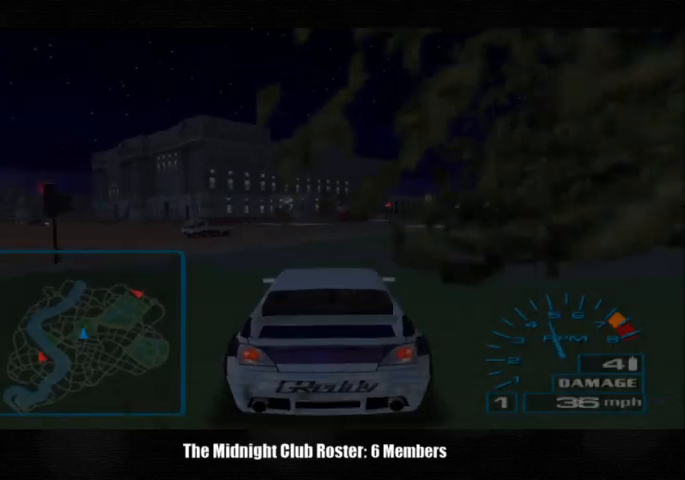
{"buttons": [], "left_stick": "center", "right_stick": "up", "events": [[167, "L3", "down"], [333, "L3", "up"]]}
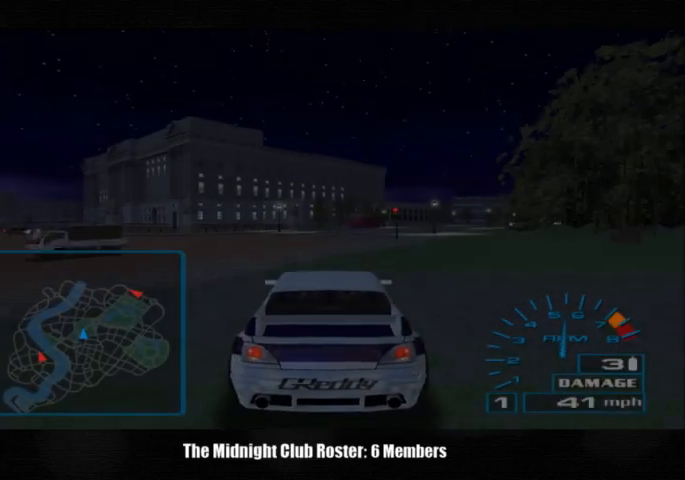
{"buttons": ["TRIANGLE"], "left_stick": "center", "right_stick": "up", "events": [[467, "TRIANGLE", "down"]]}
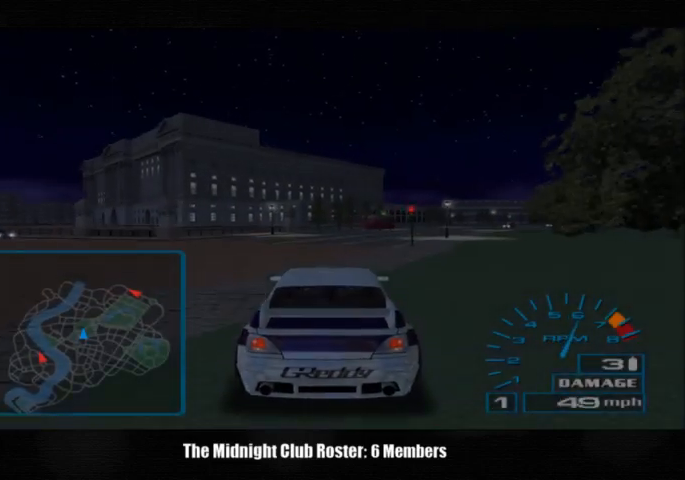
{"buttons": [], "left_stick": "center", "right_stick": "up", "events": [[100, "TRIANGLE", "up"]]}
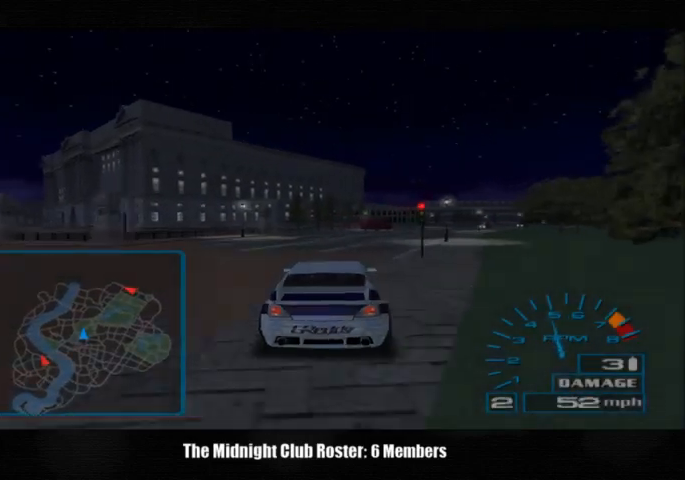
{"buttons": [], "left_stick": "center", "right_stick": "up", "events": []}
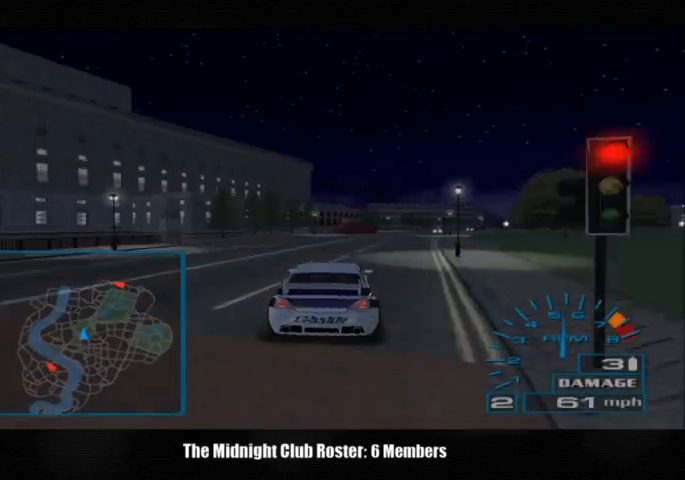
{"buttons": [], "left_stick": "center", "right_stick": "up", "events": []}